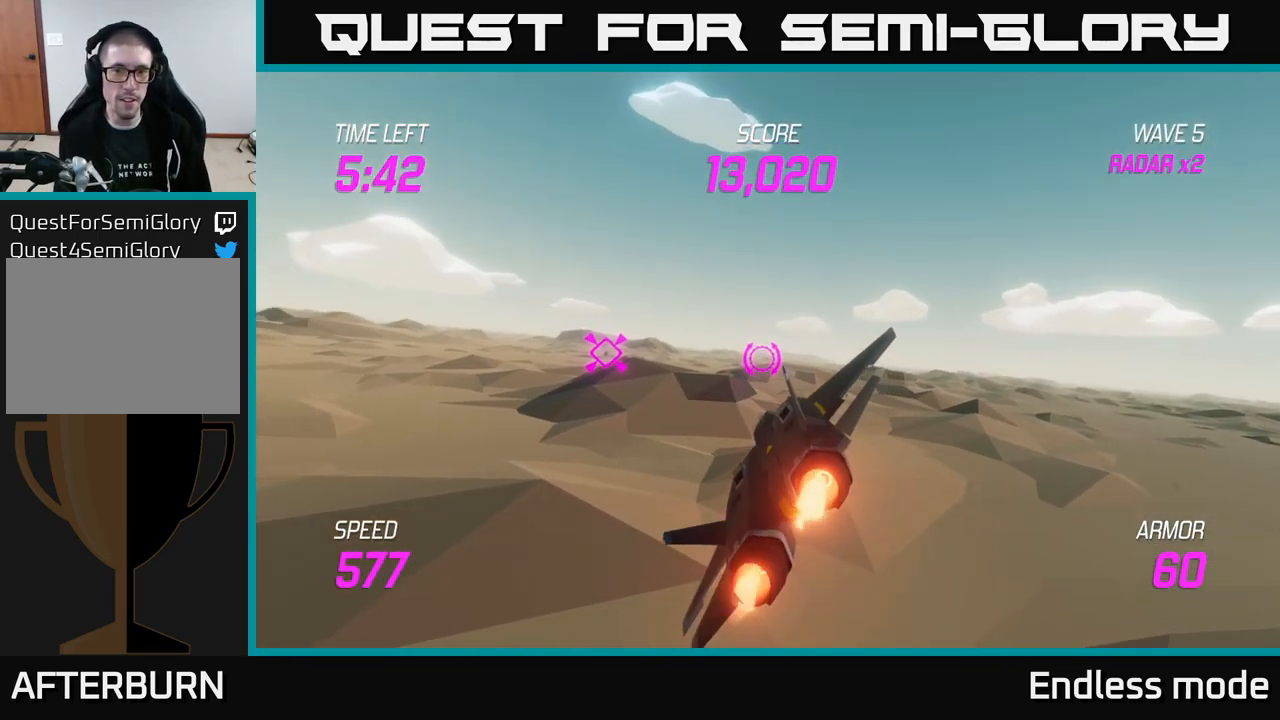
Gameplay with a controller (Xbox layout); each line is a JSON object with the inputs held at the frame after it. "events" lists button and stick changes between this image and that frame as [ms after this image, input, new state], when the widget could be followed in between.
{"buttons": ["L2"], "left_stick": "up-left", "right_stick": "center", "events": []}
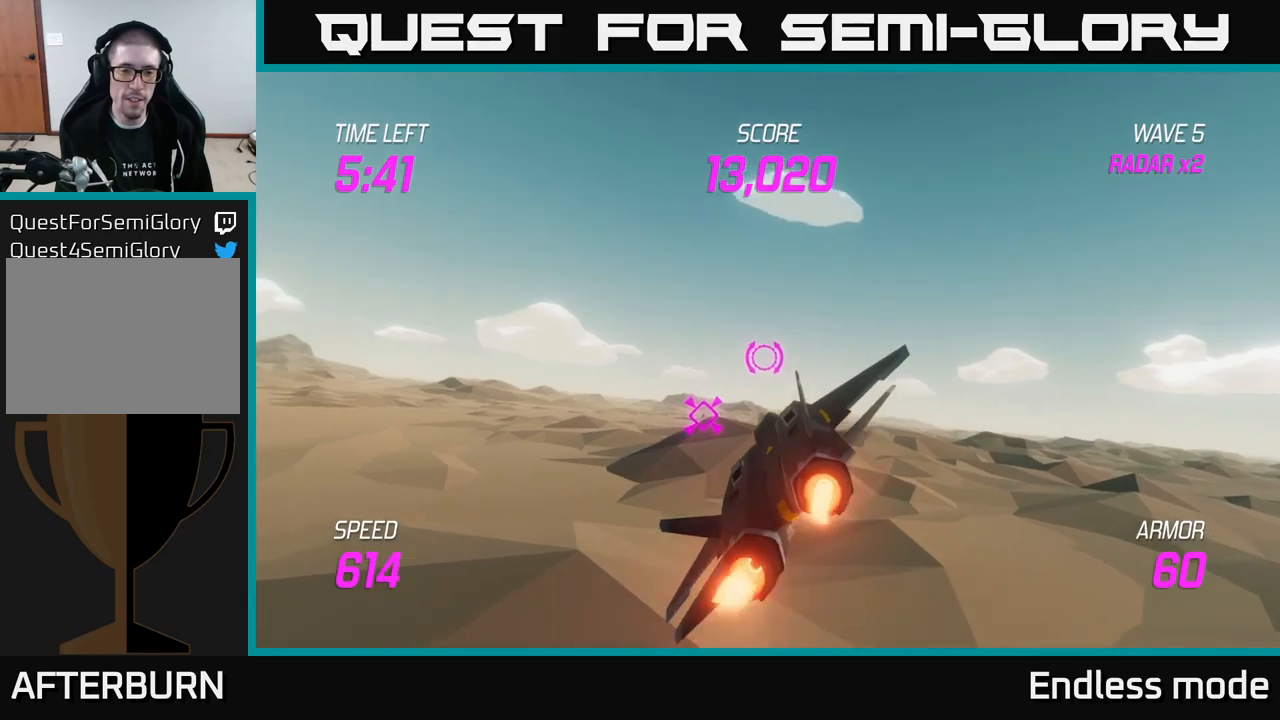
{"buttons": ["L2"], "left_stick": "center", "right_stick": "center", "events": [[366, "left_stick", "center"]]}
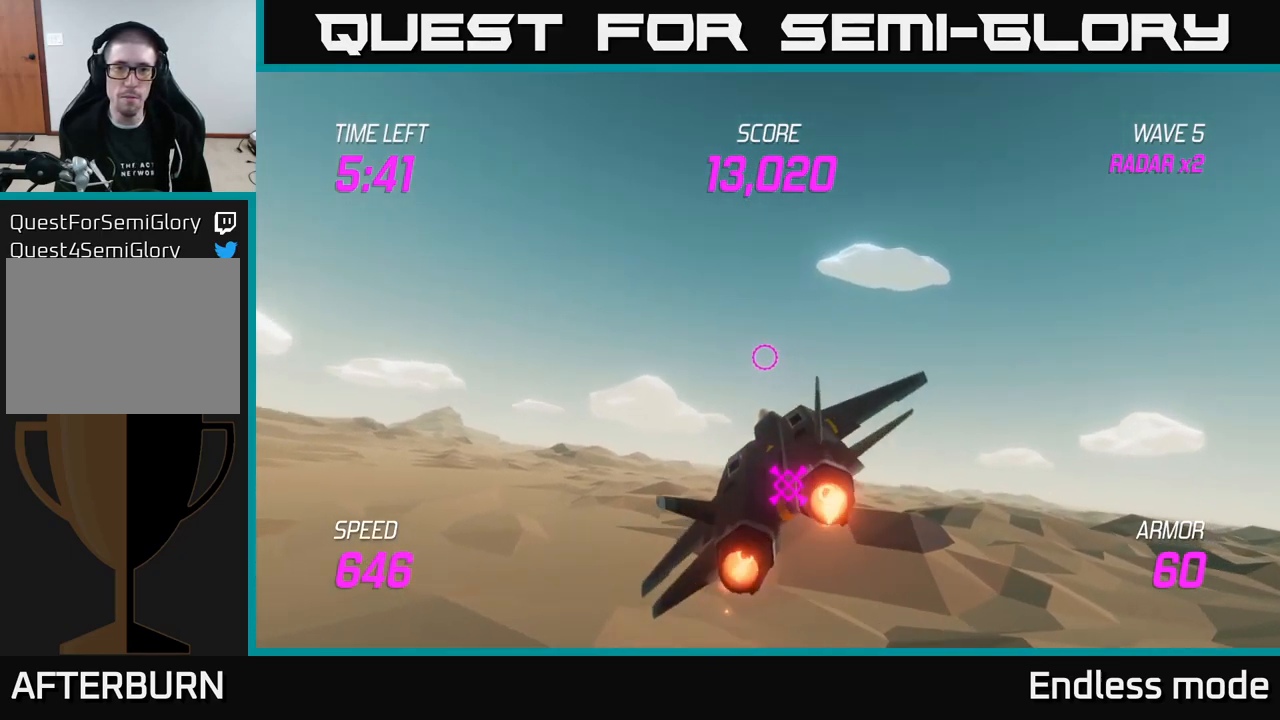
{"buttons": ["L2"], "left_stick": "center", "right_stick": "center", "events": [[100, "left_stick", "up"], [433, "left_stick", "center"]]}
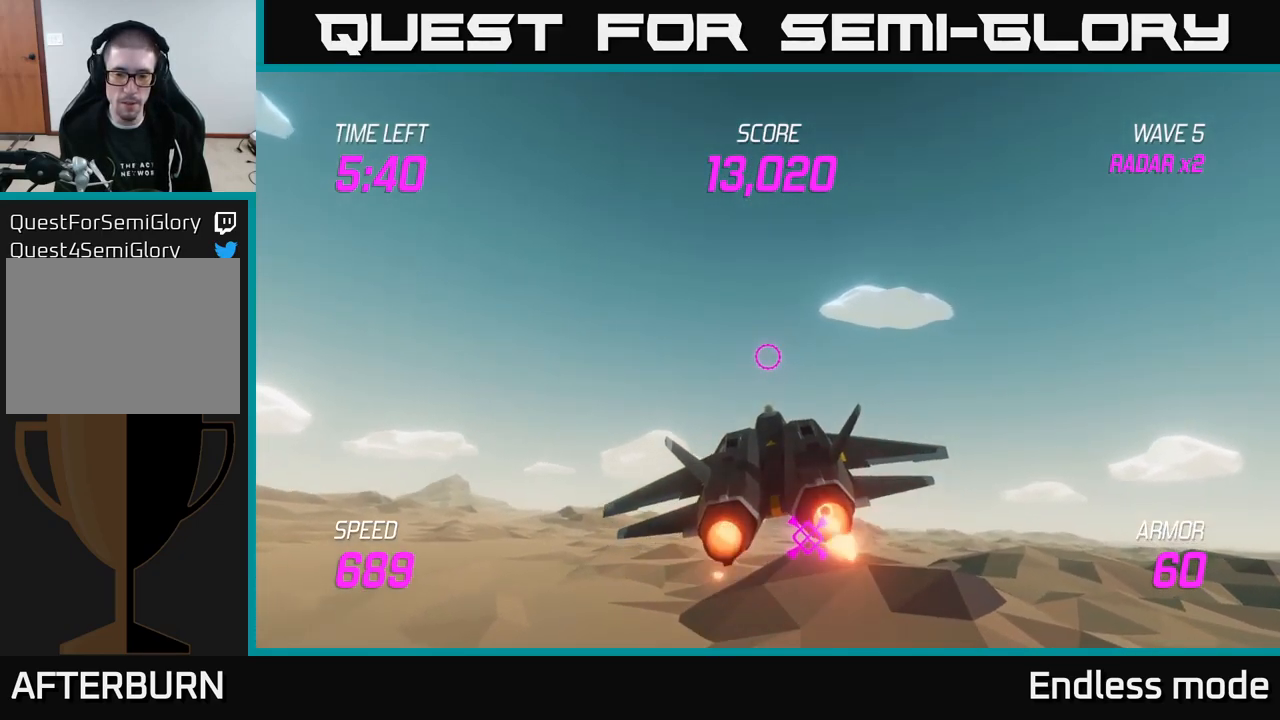
{"buttons": ["L2"], "left_stick": "down", "right_stick": "center", "events": [[250, "left_stick", "down-right"], [300, "left_stick", "down"]]}
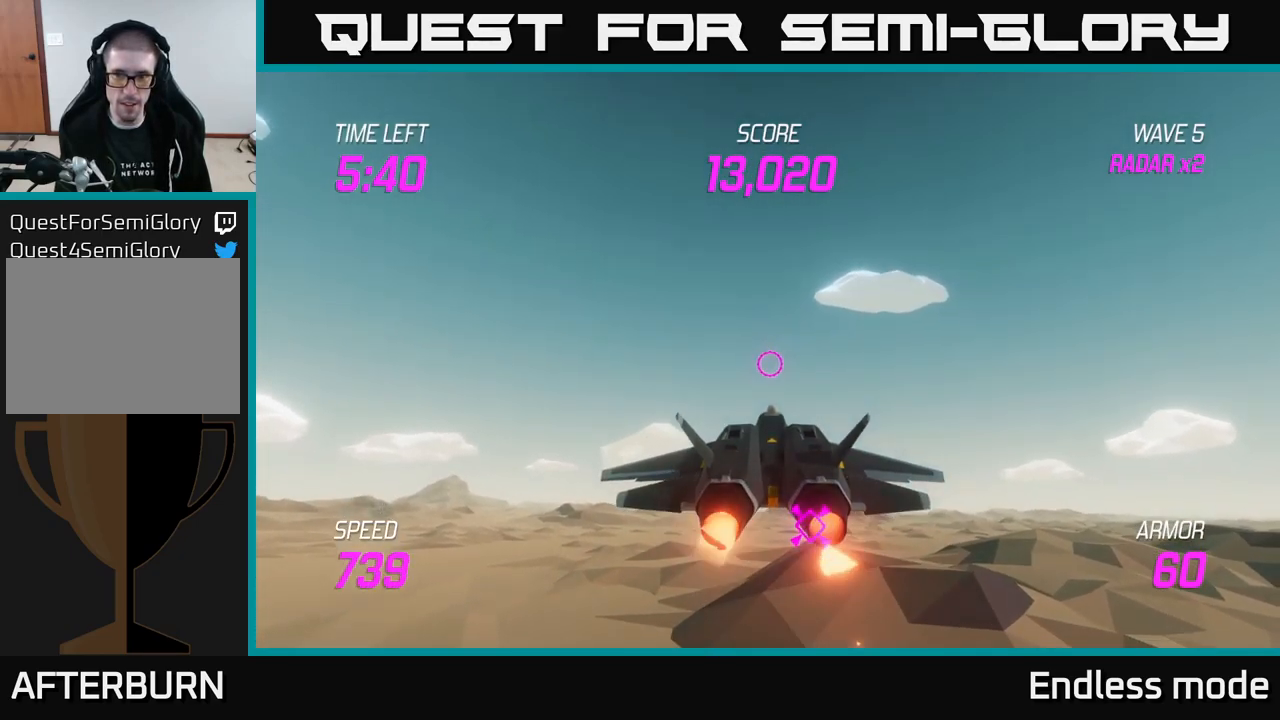
{"buttons": ["L2"], "left_stick": "up", "right_stick": "center", "events": [[33, "left_stick", "center"], [350, "left_stick", "up"]]}
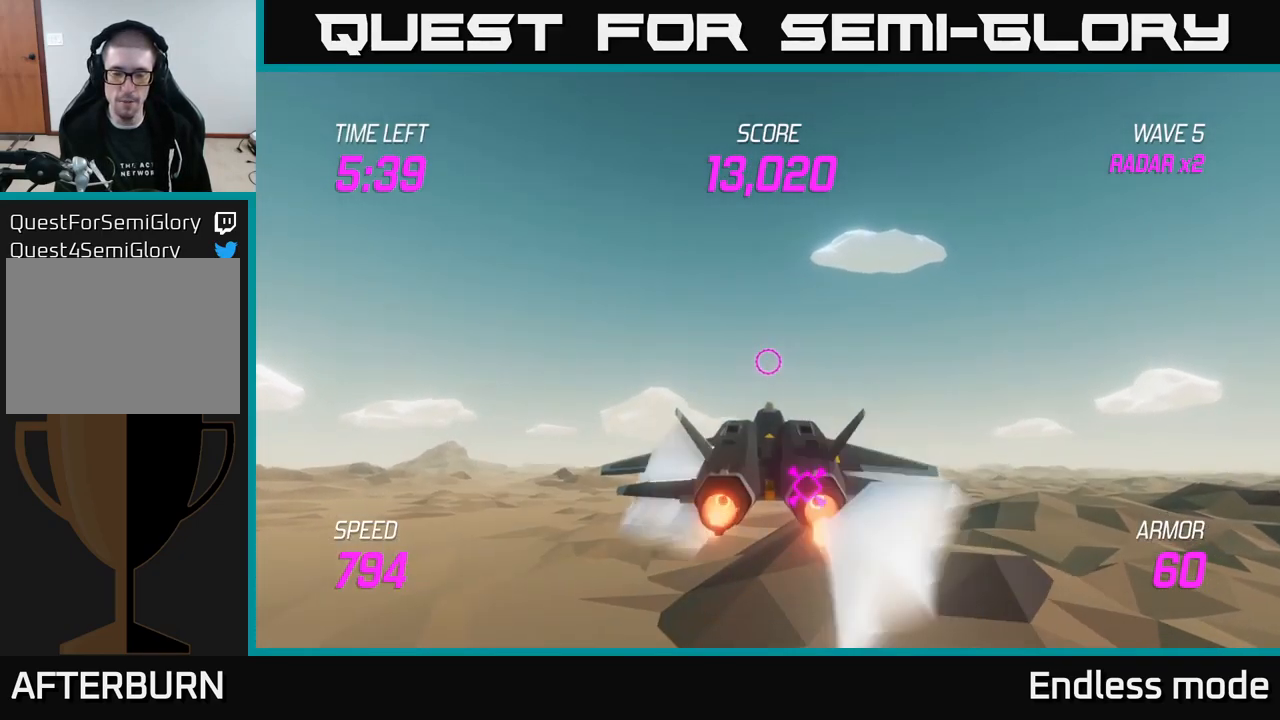
{"buttons": ["L2"], "left_stick": "down", "right_stick": "center", "events": [[366, "left_stick", "center"], [416, "left_stick", "down"]]}
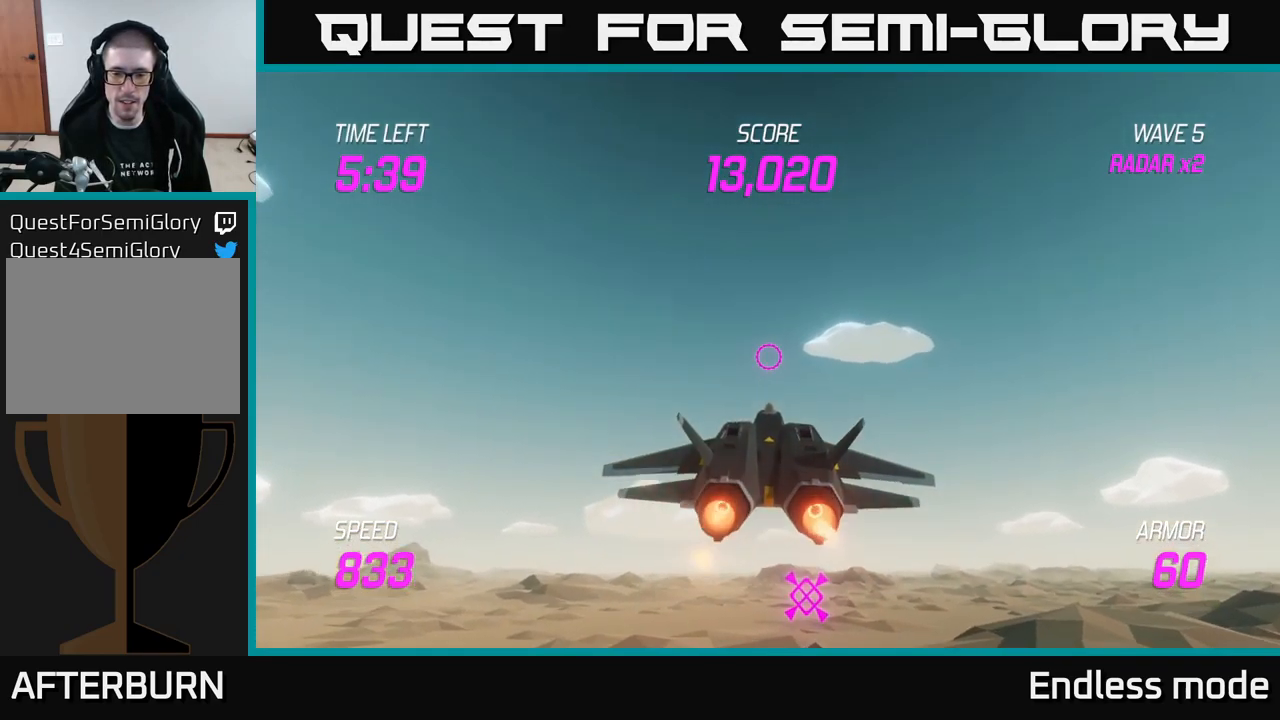
{"buttons": ["L2"], "left_stick": "down-right", "right_stick": "center", "events": [[433, "left_stick", "down-right"]]}
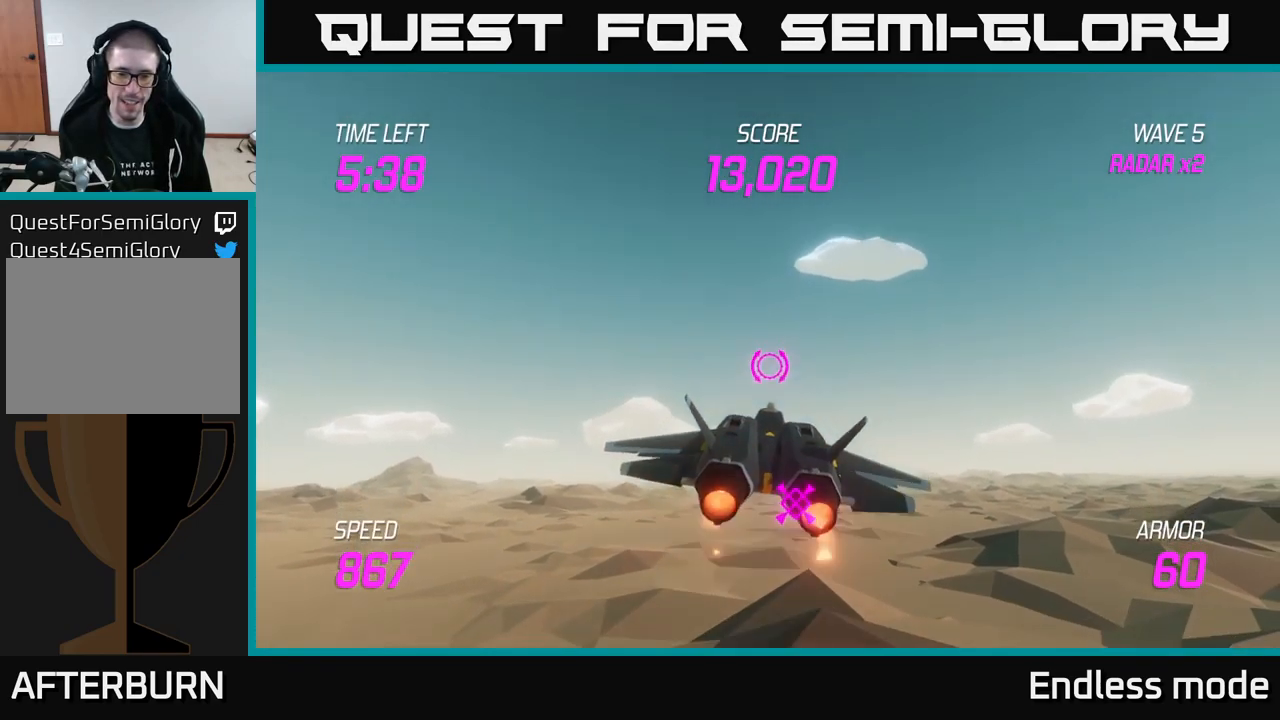
{"buttons": ["L2"], "left_stick": "down-right", "right_stick": "center", "events": [[166, "left_stick", "down"], [466, "left_stick", "down-right"]]}
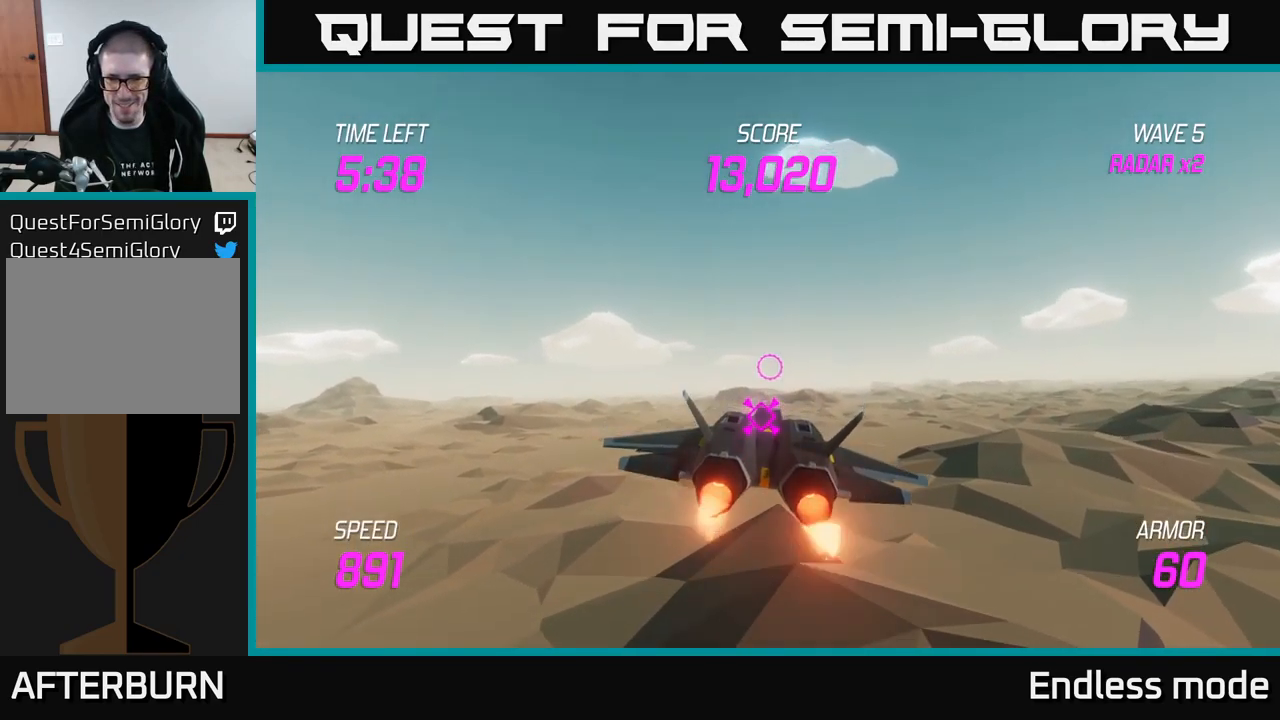
{"buttons": ["L2"], "left_stick": "center", "right_stick": "center", "events": [[50, "left_stick", "down"], [216, "left_stick", "center"]]}
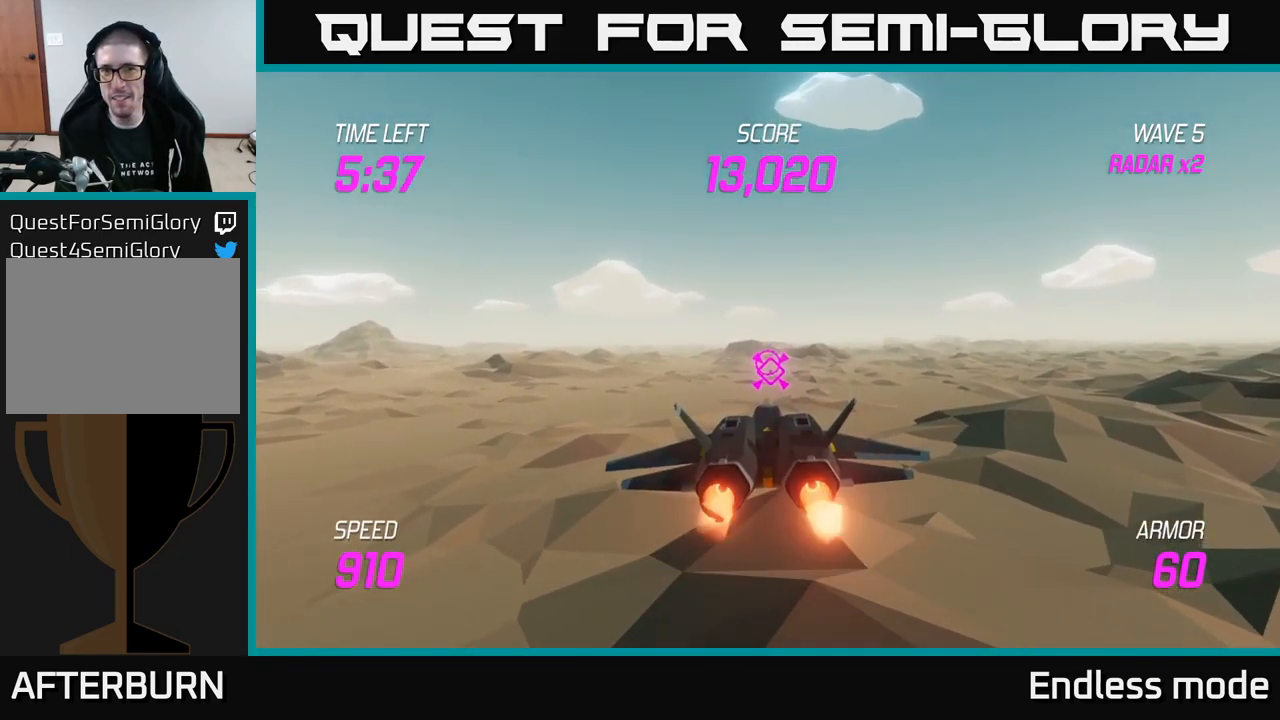
{"buttons": ["L2"], "left_stick": "center", "right_stick": "center", "events": []}
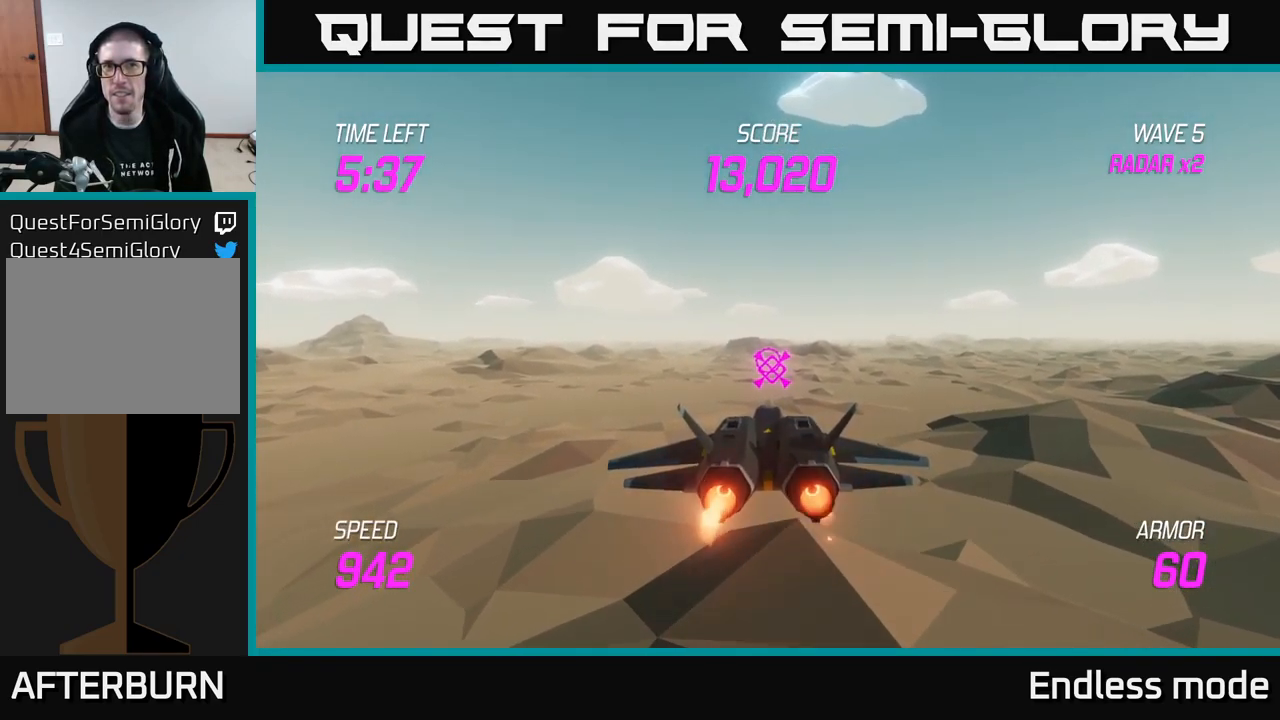
{"buttons": ["L2"], "left_stick": "center", "right_stick": "center", "events": []}
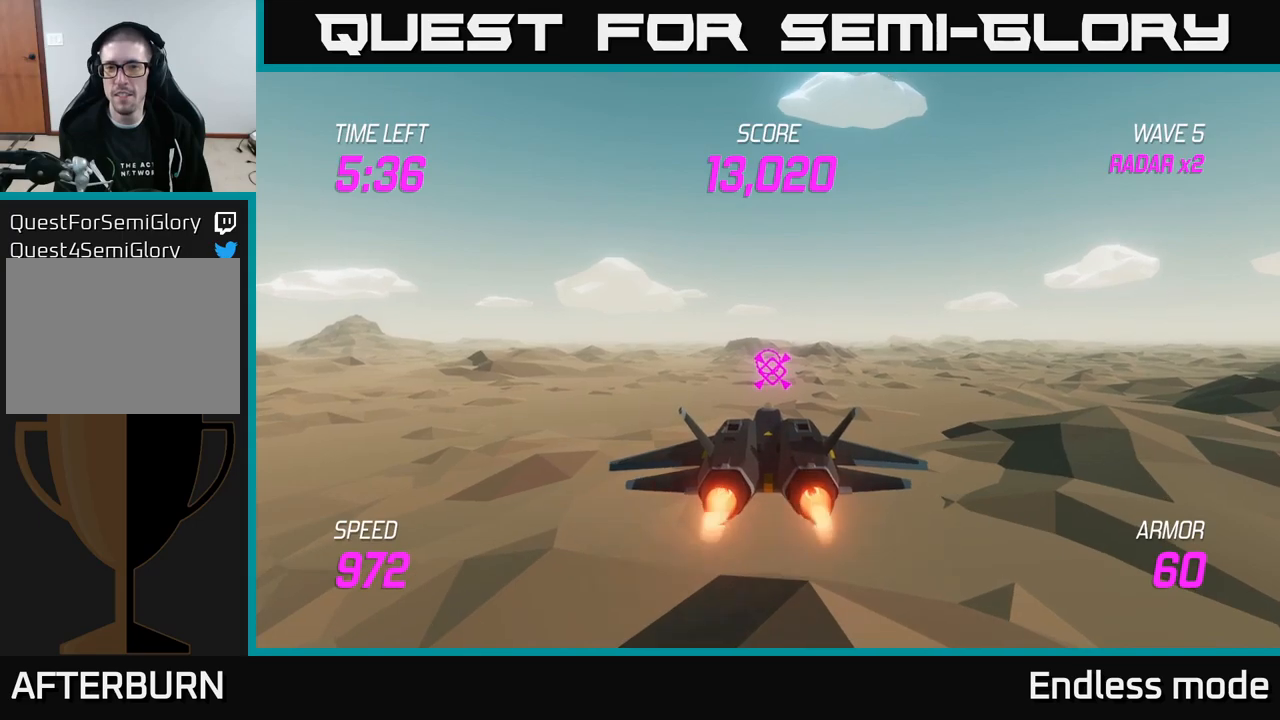
{"buttons": ["L2"], "left_stick": "center", "right_stick": "center", "events": [[250, "left_stick", "down-right"], [383, "left_stick", "center"]]}
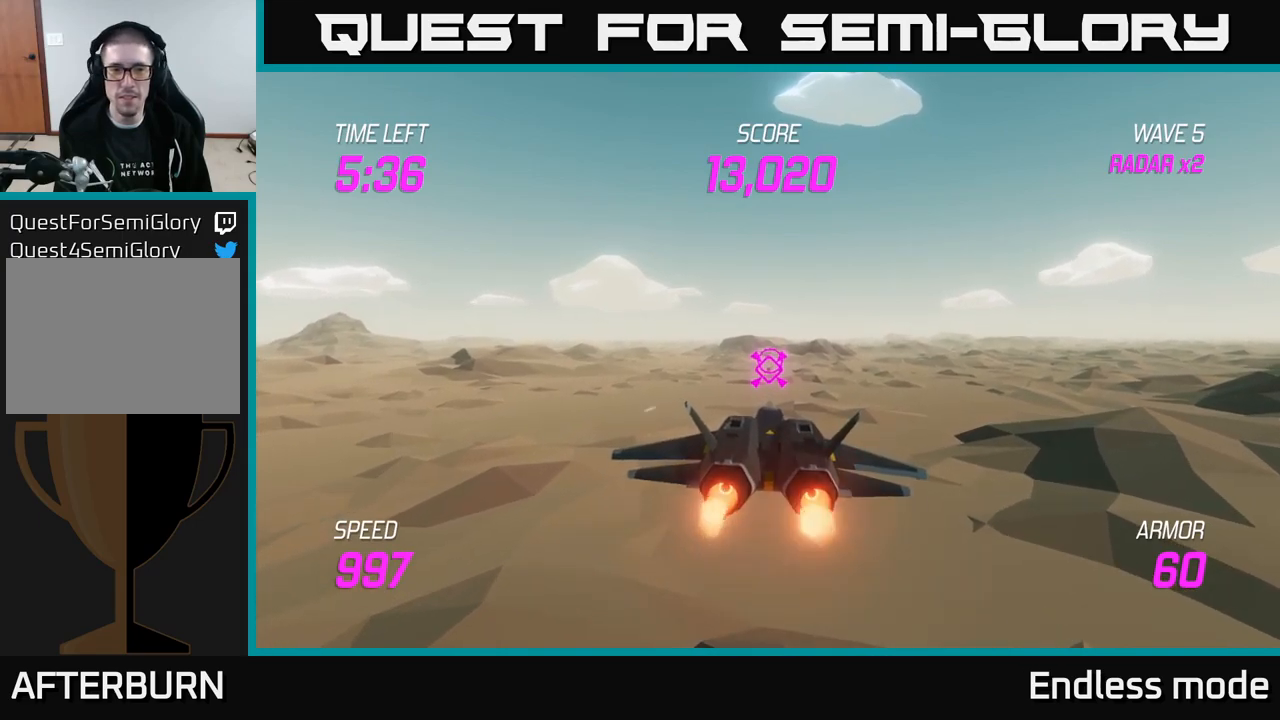
{"buttons": ["L2"], "left_stick": "center", "right_stick": "center", "events": []}
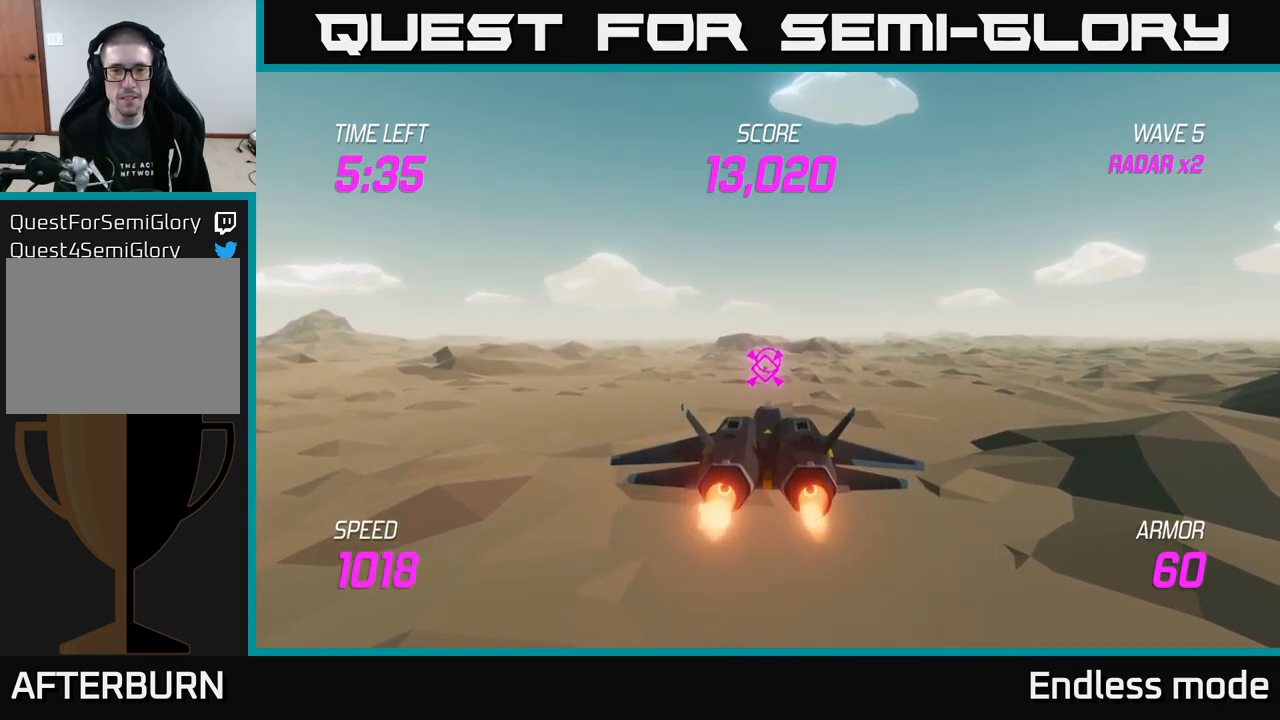
{"buttons": ["L2"], "left_stick": "up", "right_stick": "center", "events": [[100, "left_stick", "down"], [250, "left_stick", "center"], [350, "left_stick", "up"]]}
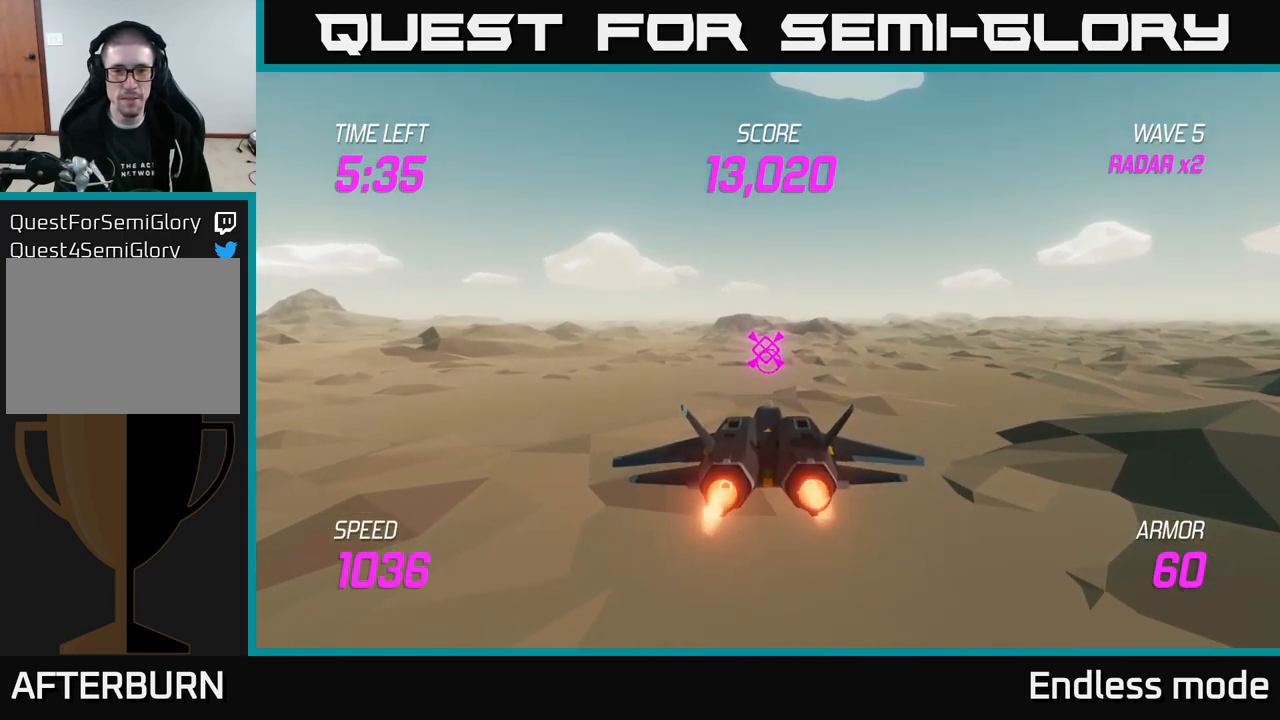
{"buttons": ["L2"], "left_stick": "center", "right_stick": "center", "events": [[33, "left_stick", "center"]]}
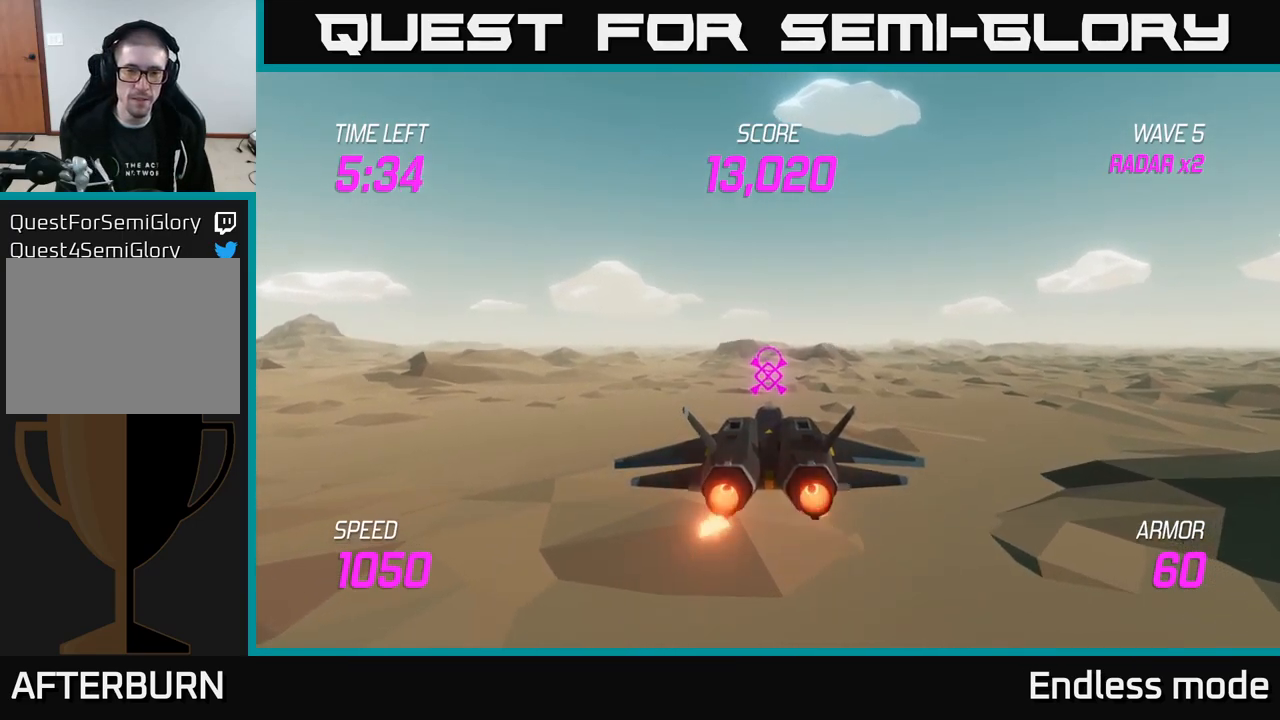
{"buttons": ["L2"], "left_stick": "center", "right_stick": "center", "events": []}
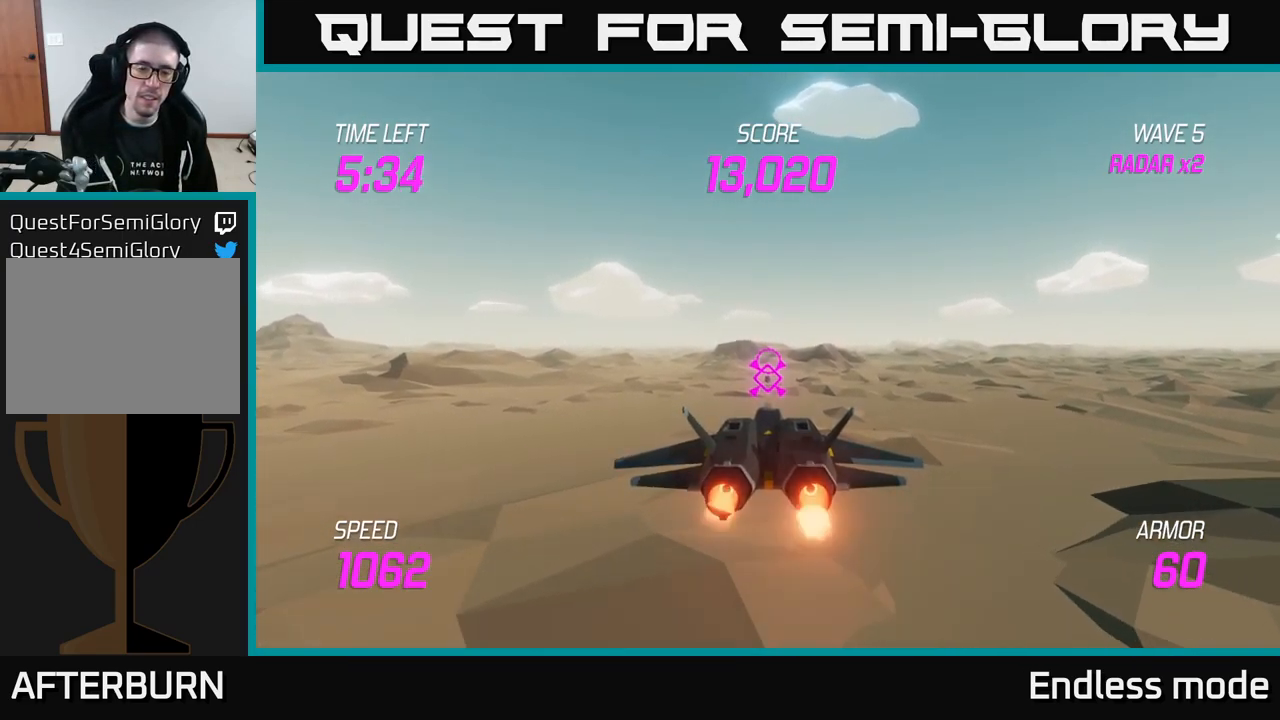
{"buttons": ["L2"], "left_stick": "center", "right_stick": "center", "events": []}
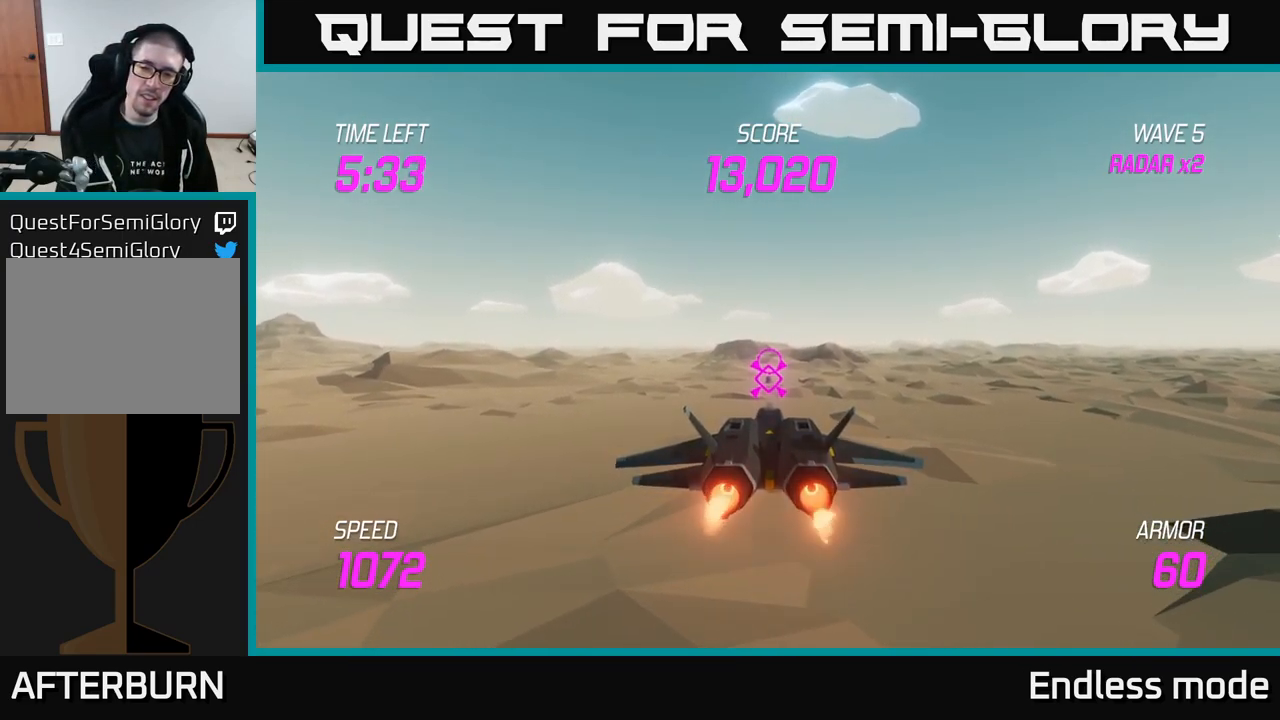
{"buttons": ["L2"], "left_stick": "center", "right_stick": "center", "events": []}
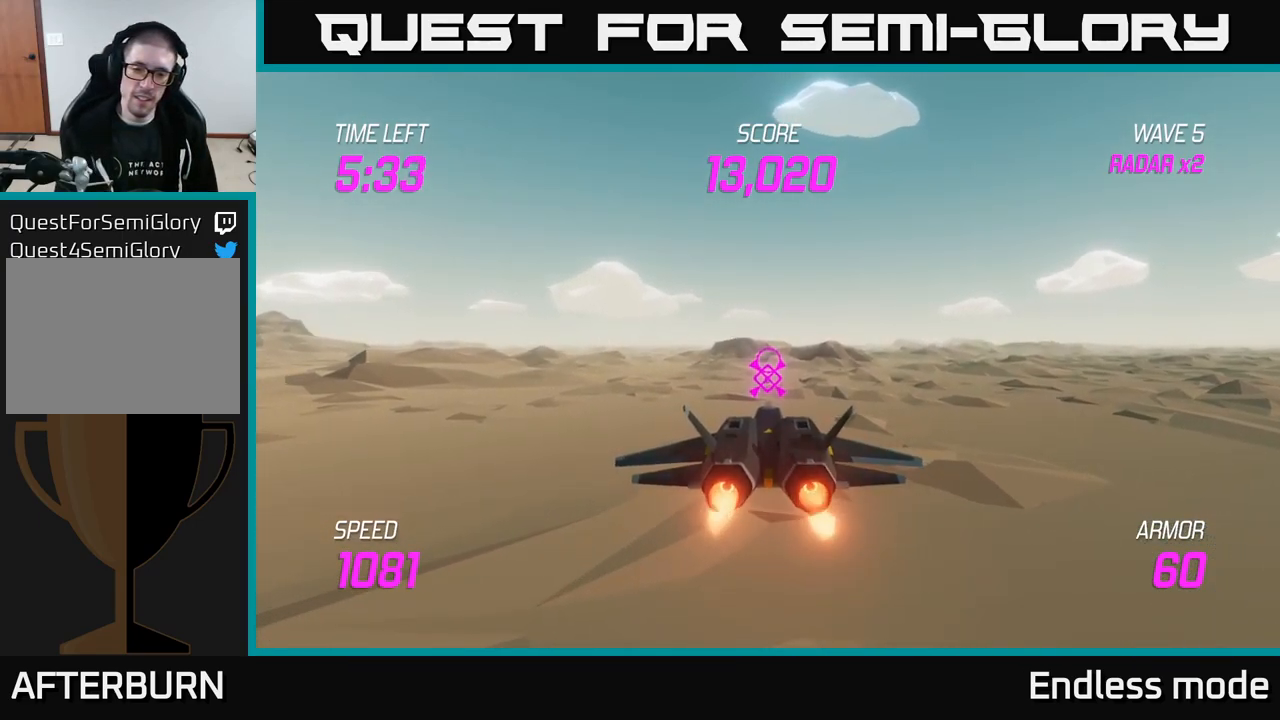
{"buttons": ["L2"], "left_stick": "center", "right_stick": "center", "events": []}
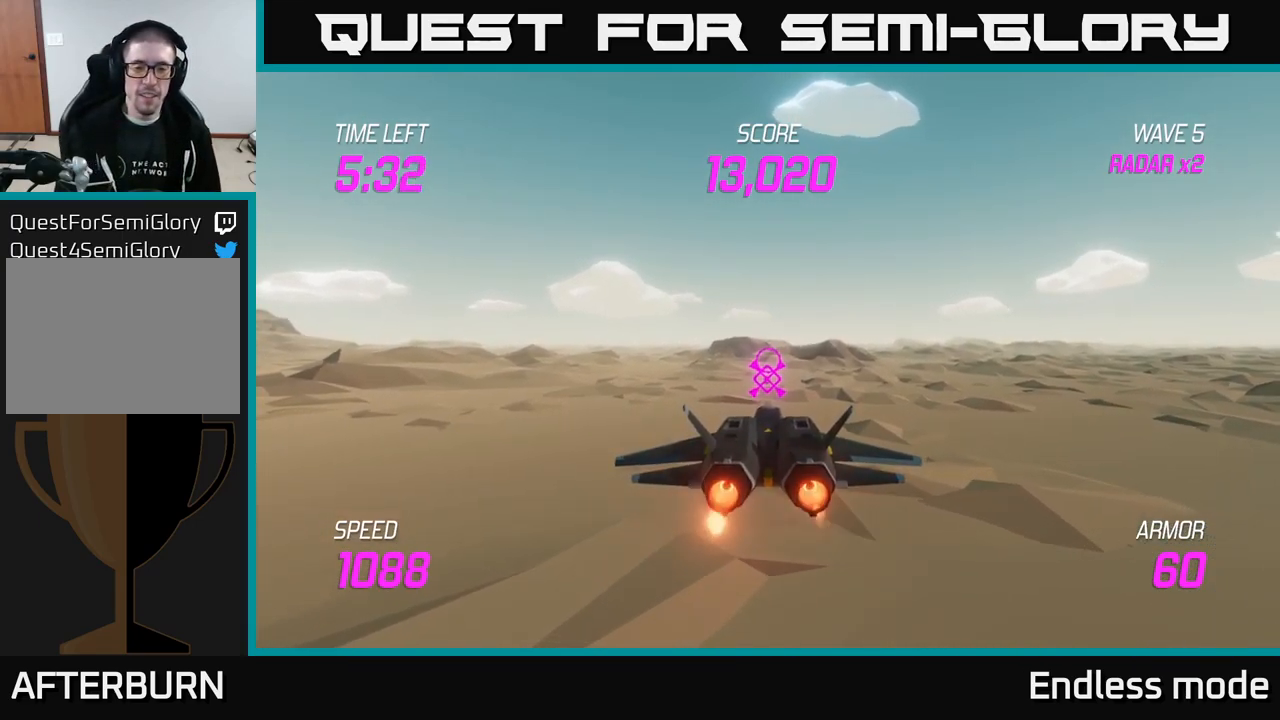
{"buttons": ["L2"], "left_stick": "center", "right_stick": "center", "events": []}
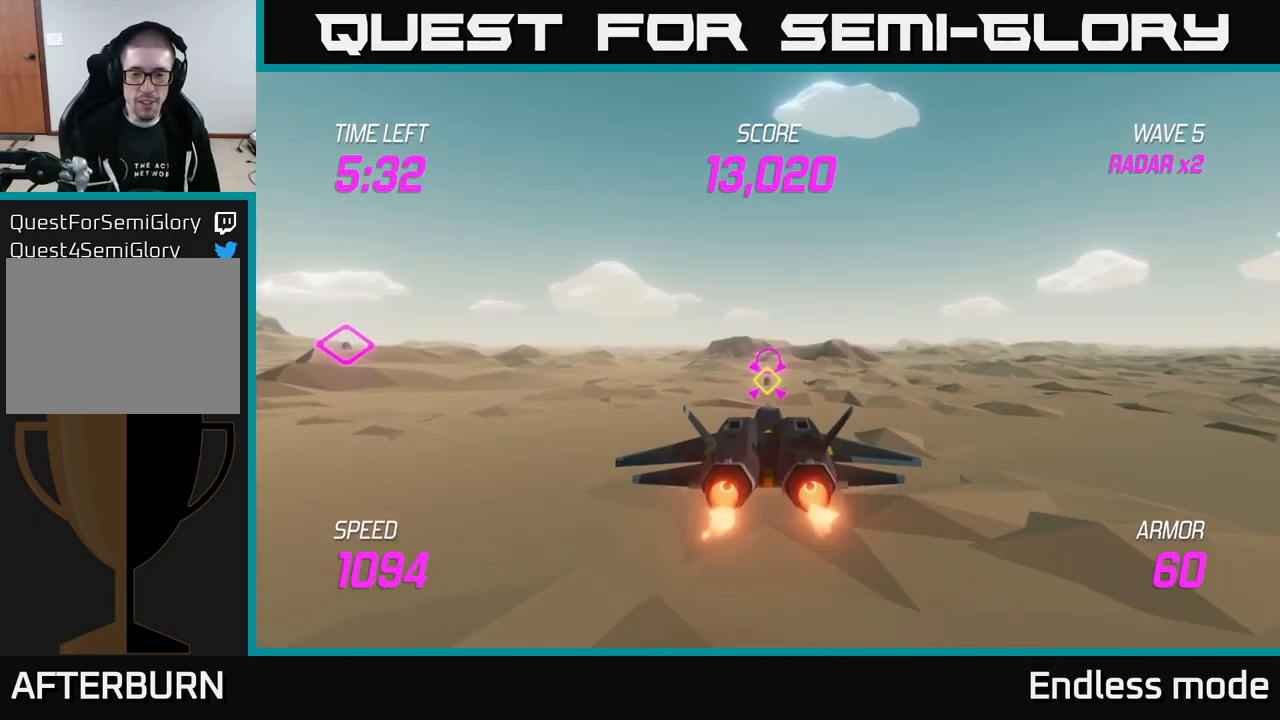
{"buttons": ["L2"], "left_stick": "center", "right_stick": "center", "events": [[233, "left_stick", "up"], [417, "left_stick", "center"]]}
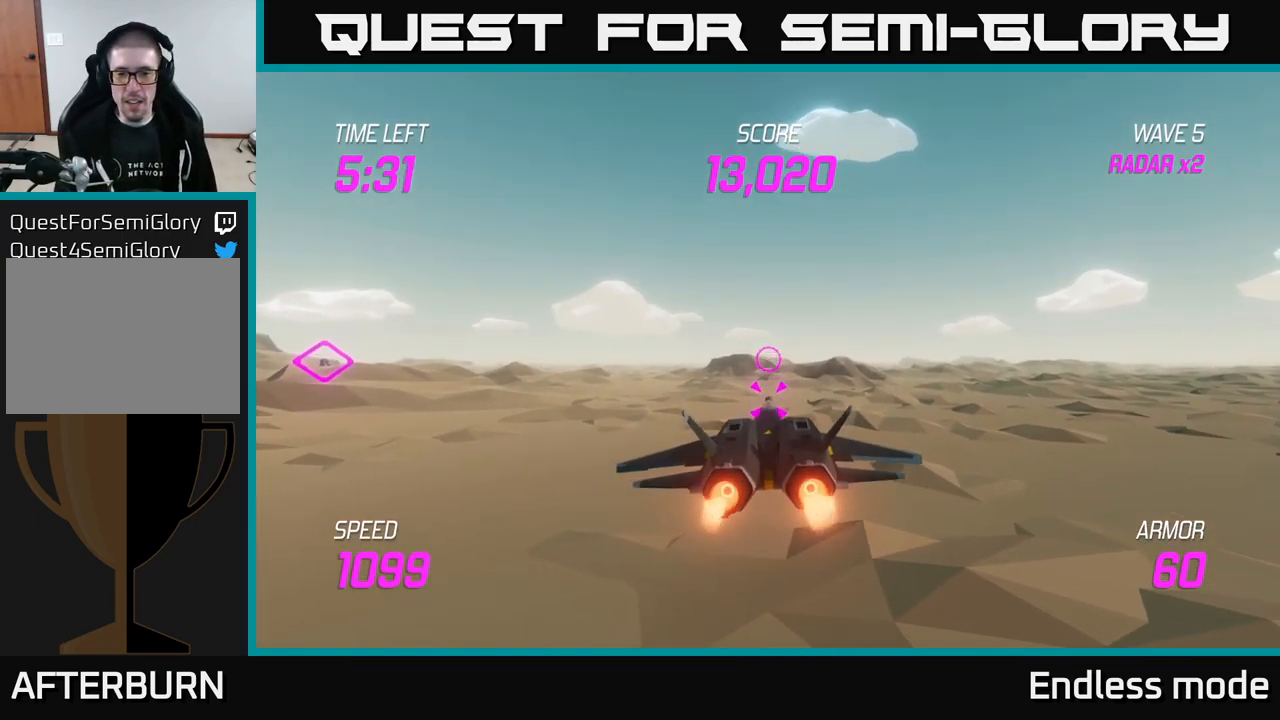
{"buttons": ["L2"], "left_stick": "up-left", "right_stick": "center", "events": [[449, "left_stick", "up-left"]]}
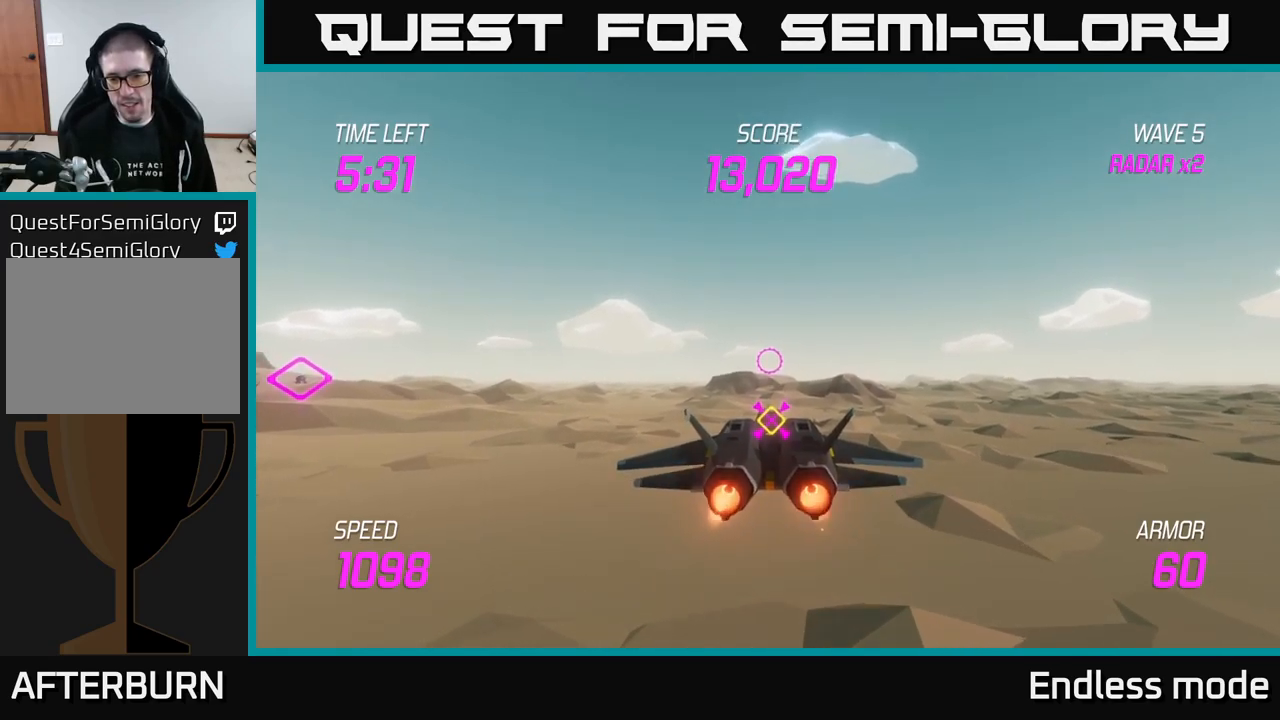
{"buttons": ["L2"], "left_stick": "center", "right_stick": "center", "events": [[134, "left_stick", "center"], [317, "left_stick", "down"], [484, "left_stick", "center"]]}
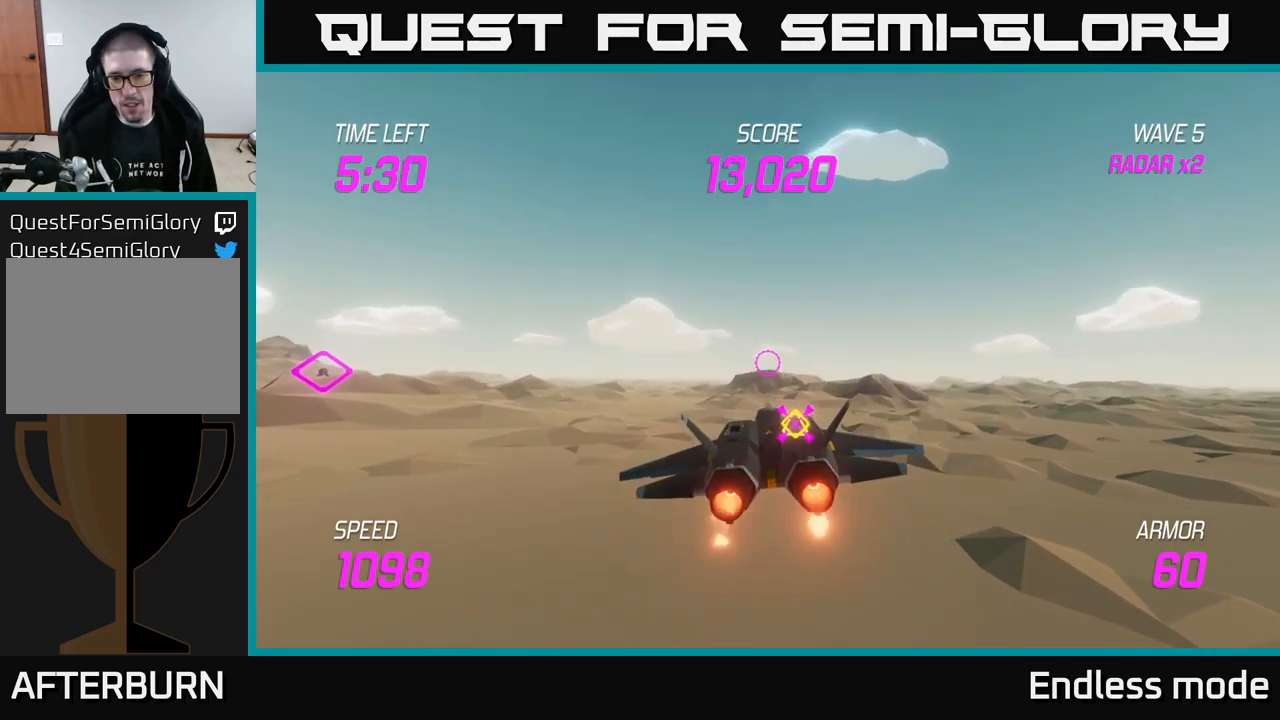
{"buttons": ["L2"], "left_stick": "up-right", "right_stick": "center", "events": [[150, "left_stick", "up-left"], [234, "left_stick", "up"], [467, "left_stick", "up-right"]]}
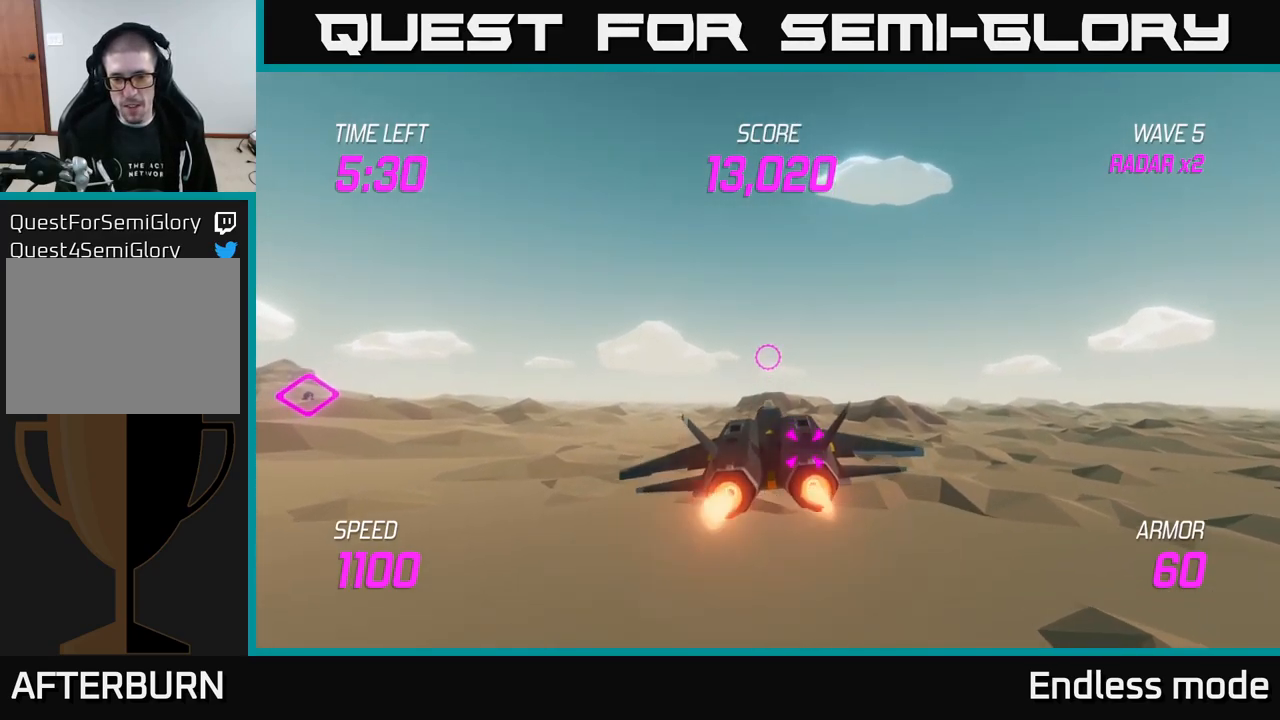
{"buttons": [], "left_stick": "right", "right_stick": "center", "events": [[34, "L2", "up"], [67, "left_stick", "right"], [184, "L2", "down"], [250, "L2", "up"], [384, "L2", "down"], [450, "L2", "up"]]}
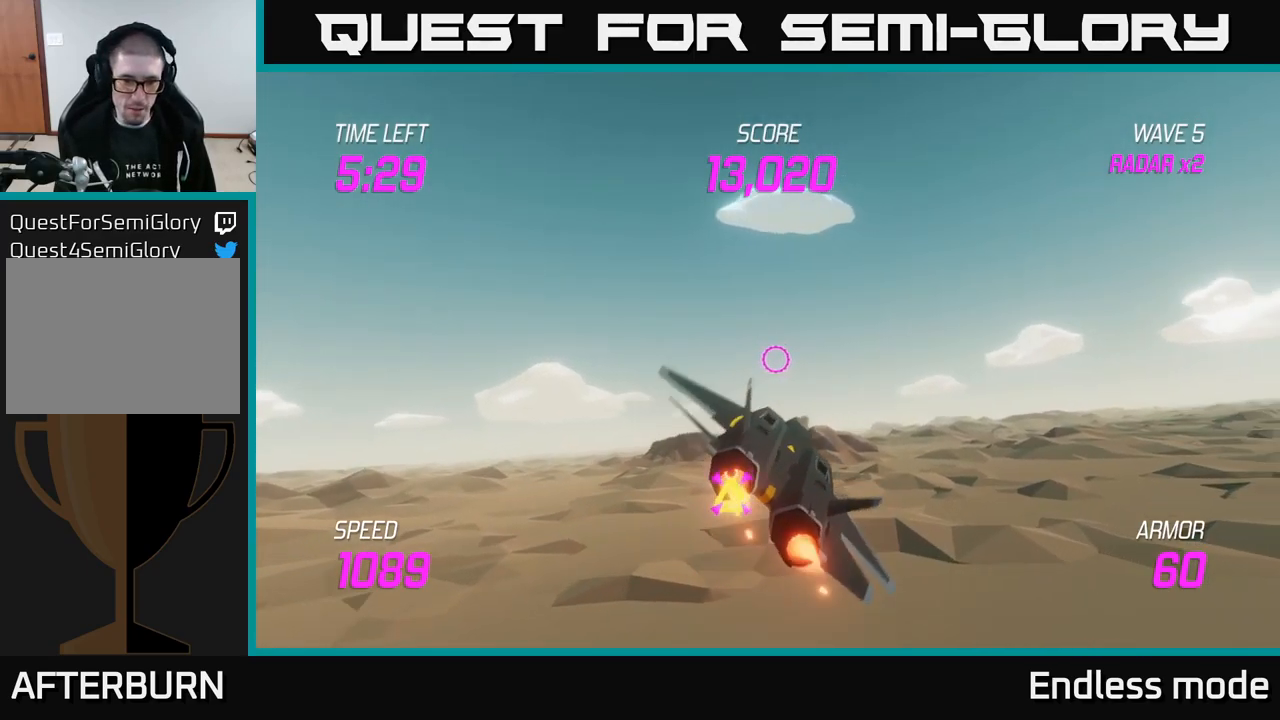
{"buttons": ["L2"], "left_stick": "down-left", "right_stick": "center", "events": [[117, "L2", "down"], [167, "left_stick", "down-left"]]}
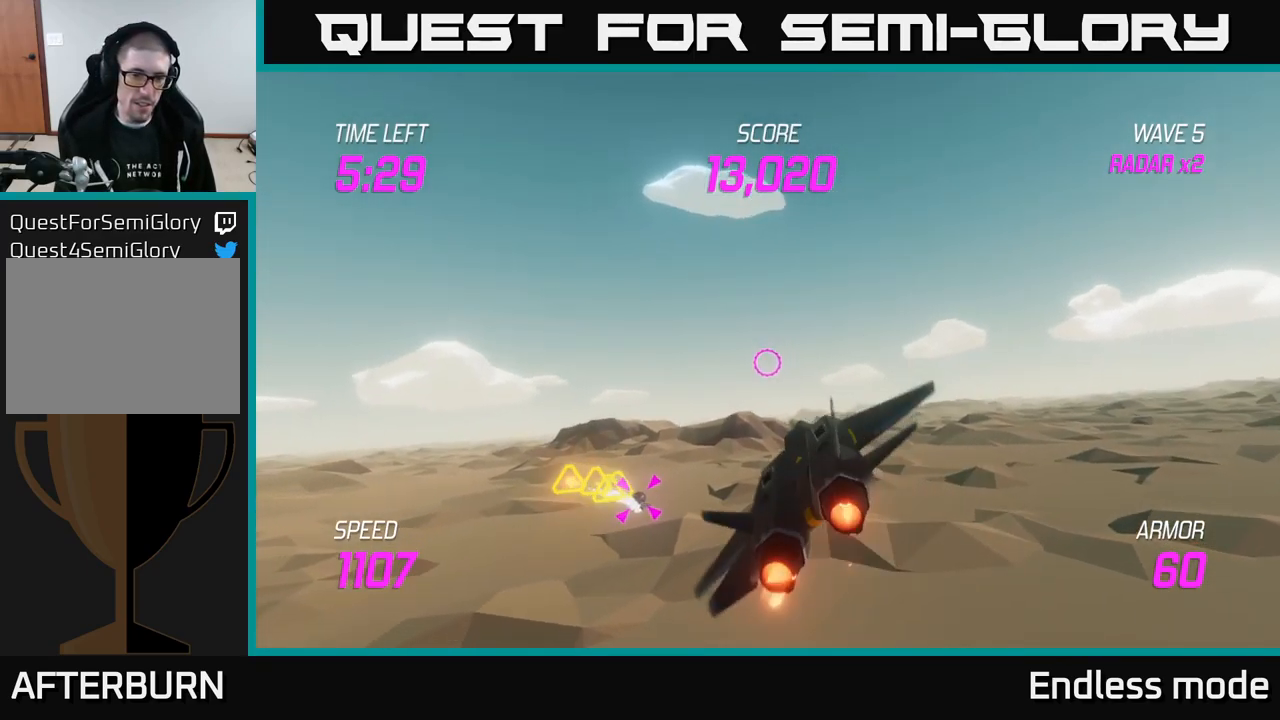
{"buttons": ["R2"], "left_stick": "center", "right_stick": "center", "events": [[250, "R2", "down"], [334, "L2", "up"], [384, "R2", "up"], [400, "left_stick", "center"], [434, "R2", "down"]]}
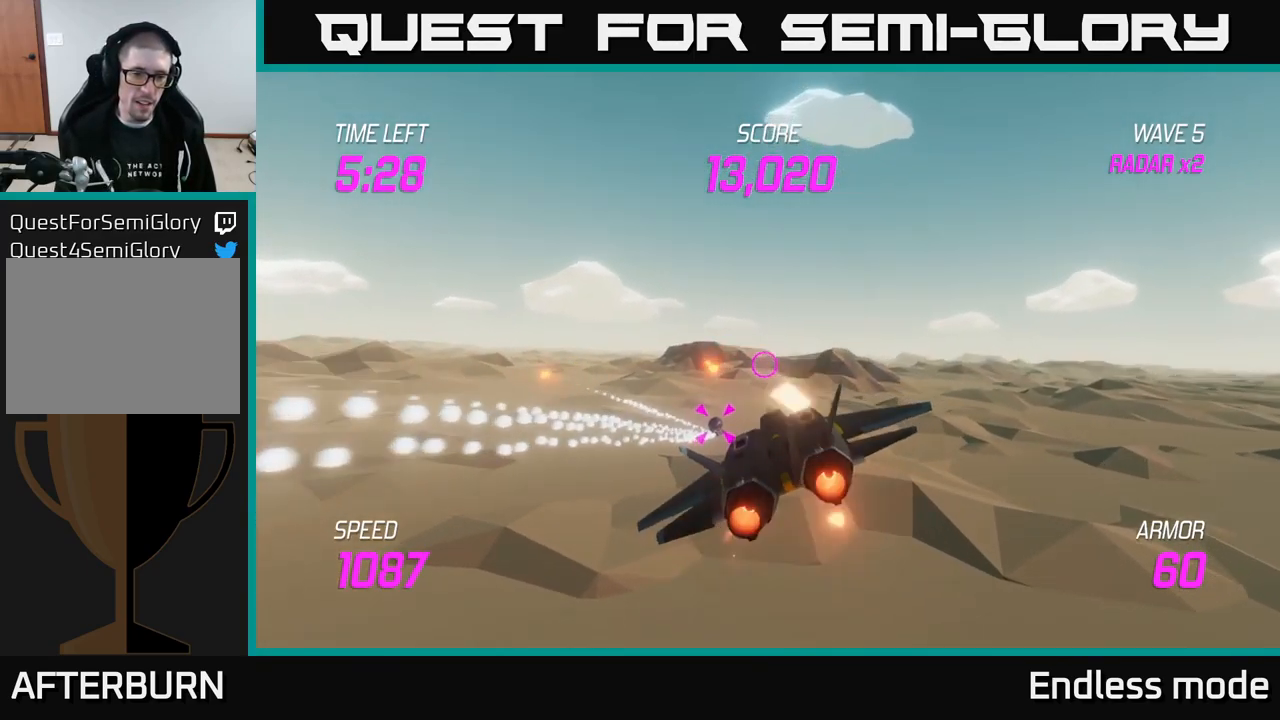
{"buttons": [], "left_stick": "center", "right_stick": "center", "events": [[84, "R2", "up"], [167, "R2", "down"], [234, "left_stick", "down-left"], [300, "R2", "up"], [400, "R2", "down"], [400, "left_stick", "center"], [500, "R2", "up"]]}
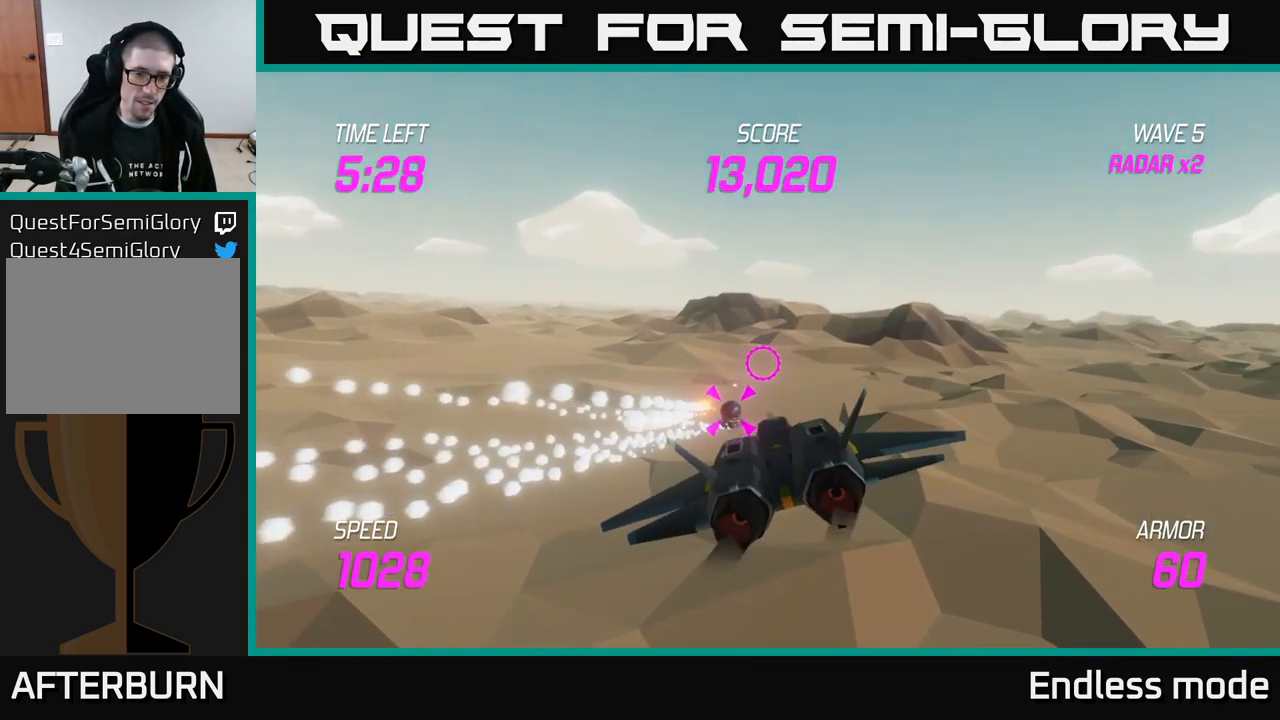
{"buttons": [], "left_stick": "center", "right_stick": "center", "events": [[100, "R2", "down"], [217, "R2", "up"], [317, "R2", "down"], [417, "R2", "up"]]}